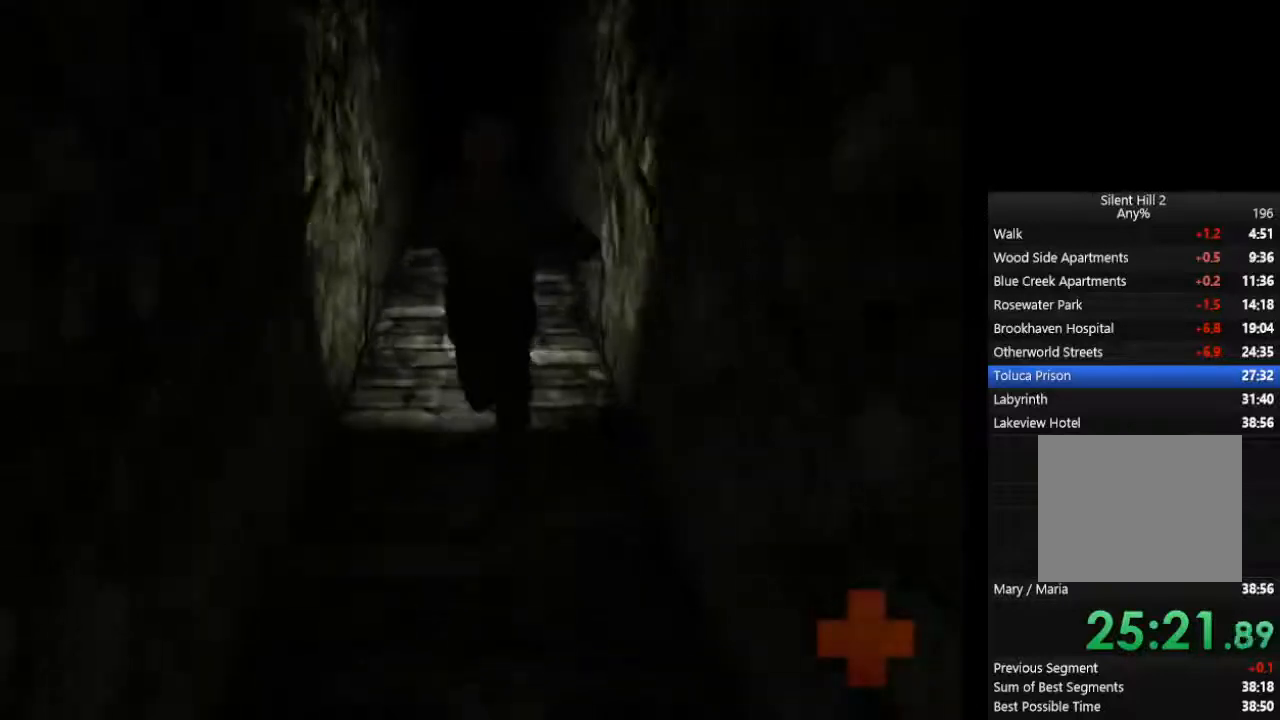
Gameplay with a controller (PlayStation layout); each line is a JSON object with the inputs held at the frame after it. "events" lists button and stick changes between this image and that frame as [ms after this image, input, new state], when the widget could be followed in between. Not read: L2 R3.
{"buttons": ["CIRCLE"], "left_stick": "up", "right_stick": "center", "events": []}
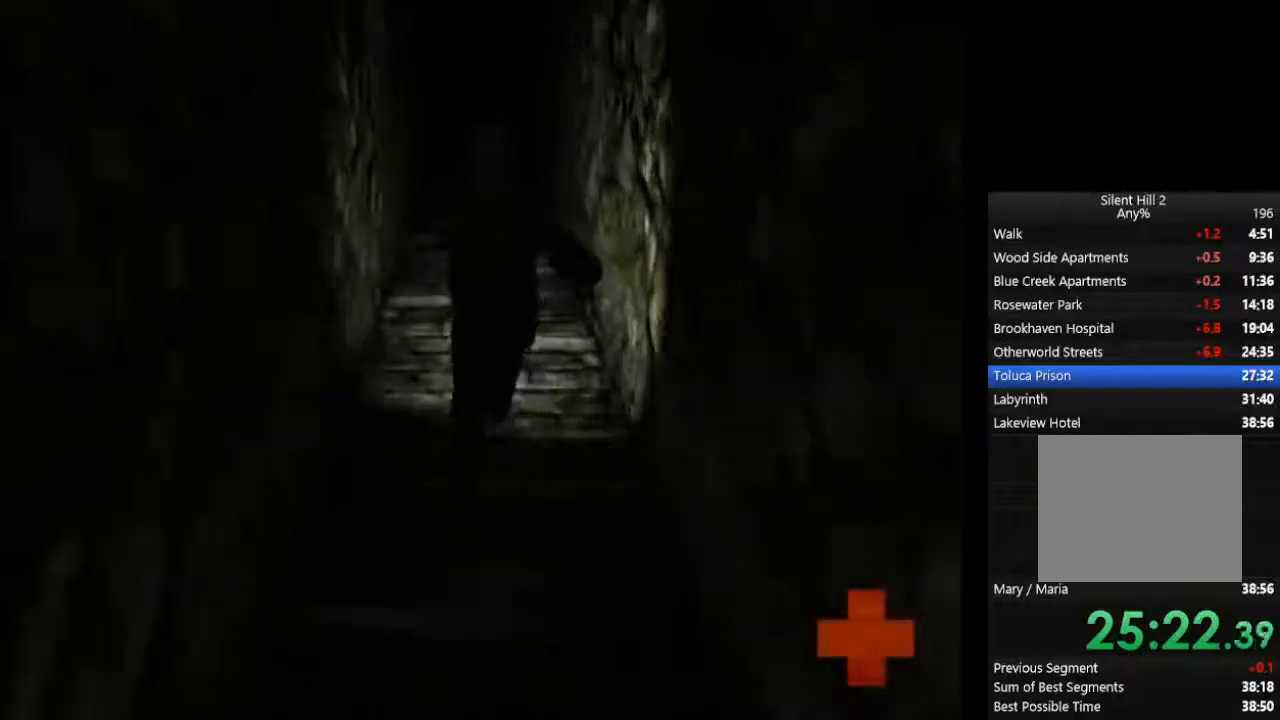
{"buttons": ["CIRCLE"], "left_stick": "up", "right_stick": "center", "events": []}
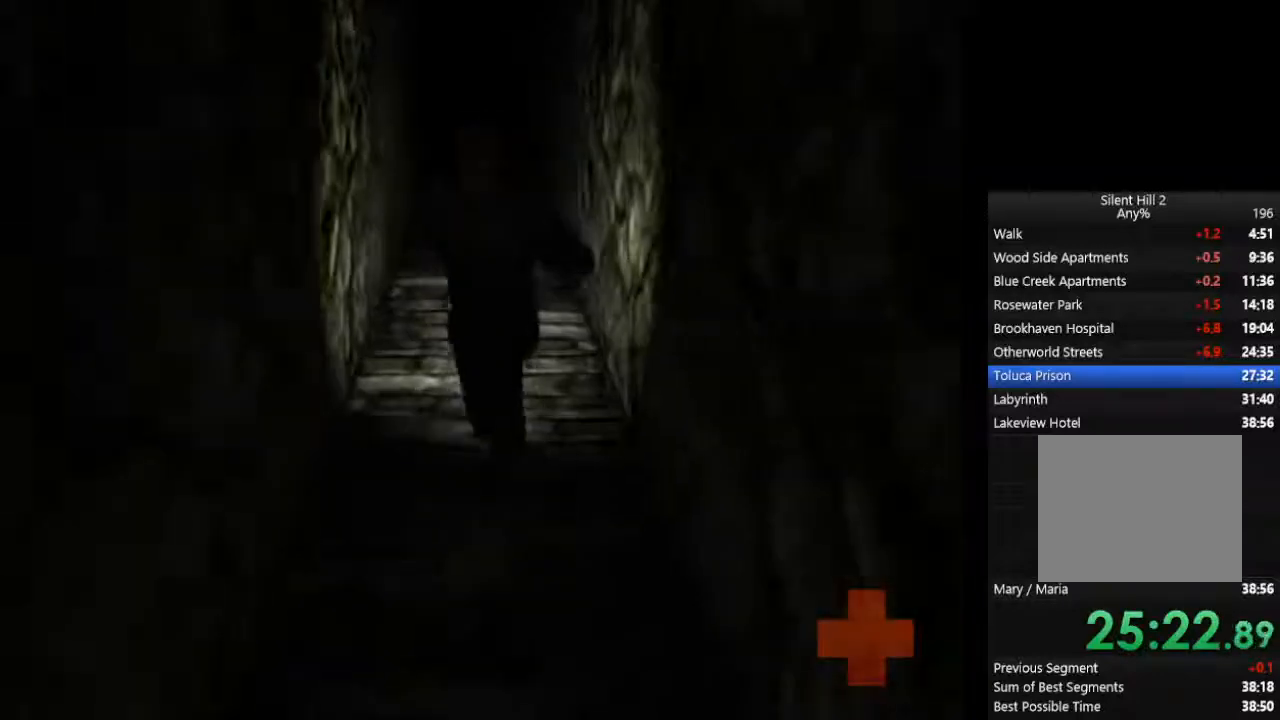
{"buttons": ["CIRCLE"], "left_stick": "up", "right_stick": "center", "events": [[433, "CROSS", "down"], [500, "CROSS", "up"]]}
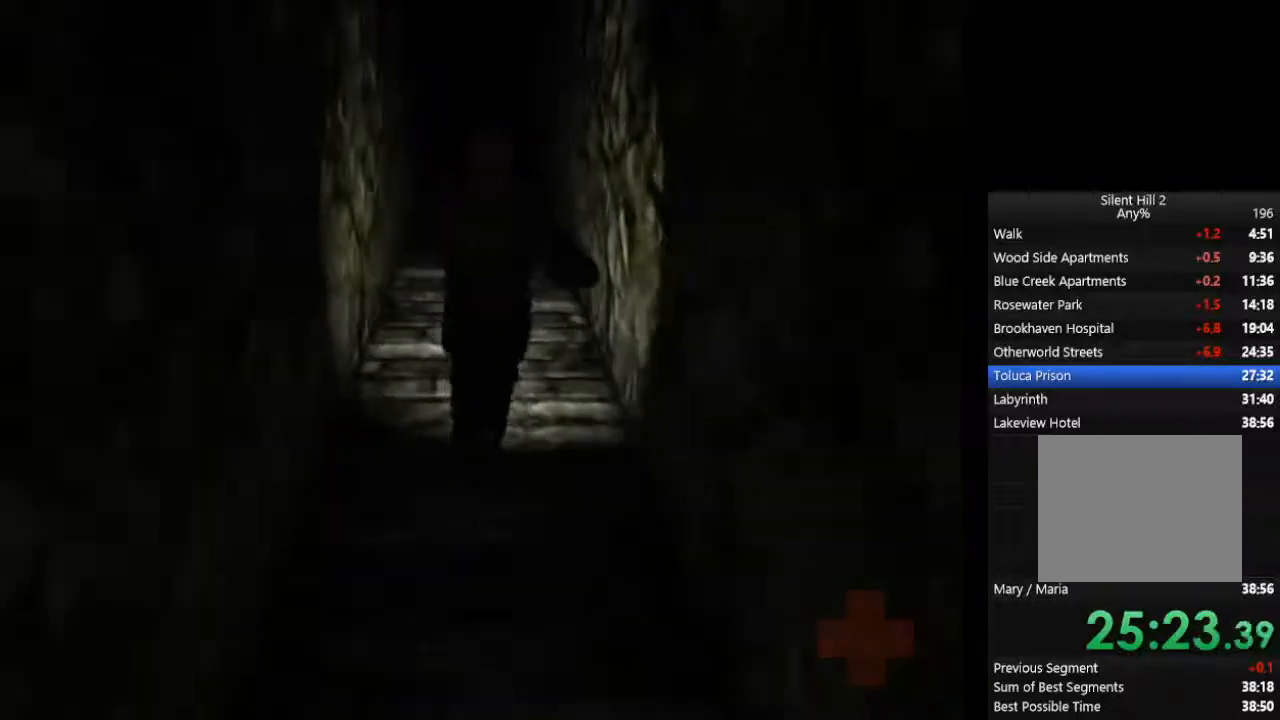
{"buttons": ["CIRCLE"], "left_stick": "up", "right_stick": "center", "events": [[100, "CROSS", "down"], [167, "CROSS", "up"], [267, "CROSS", "down"], [333, "CROSS", "up"], [433, "CROSS", "down"], [500, "CROSS", "up"]]}
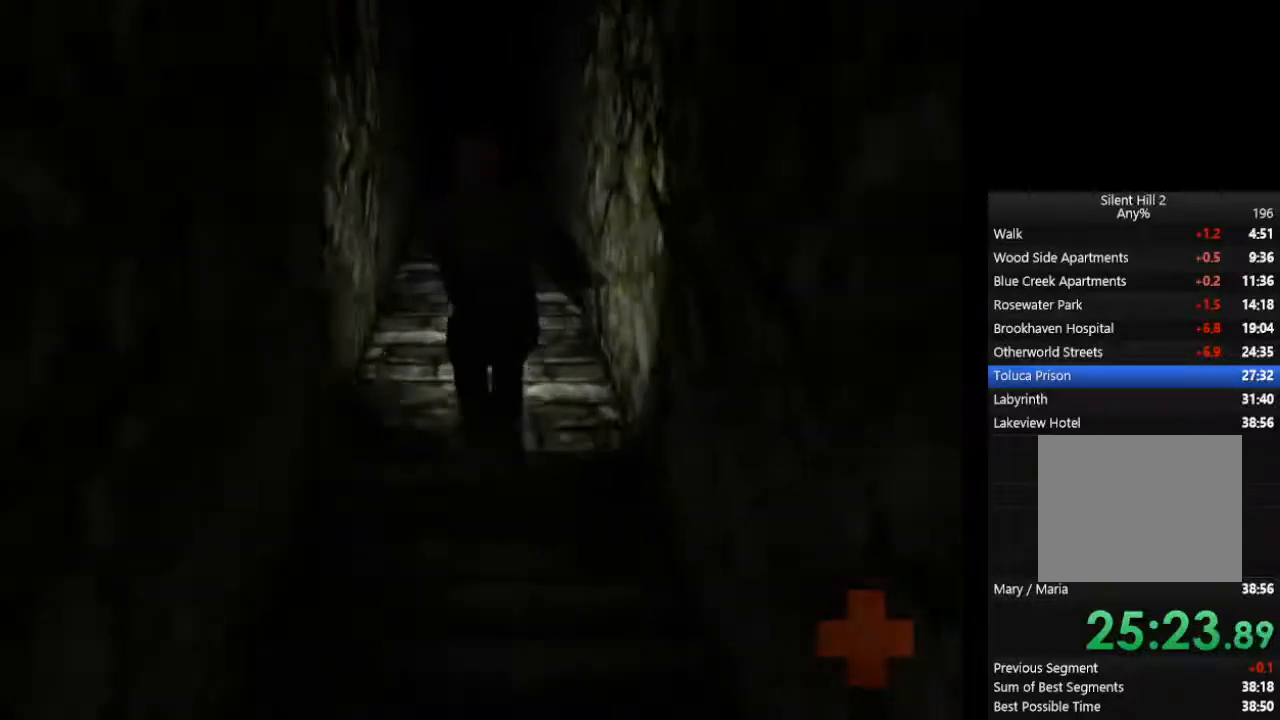
{"buttons": ["CIRCLE"], "left_stick": "up", "right_stick": "center", "events": [[100, "CROSS", "down"], [167, "CROSS", "up"], [267, "CROSS", "down"], [333, "CROSS", "up"], [400, "CROSS", "down"], [500, "CROSS", "up"]]}
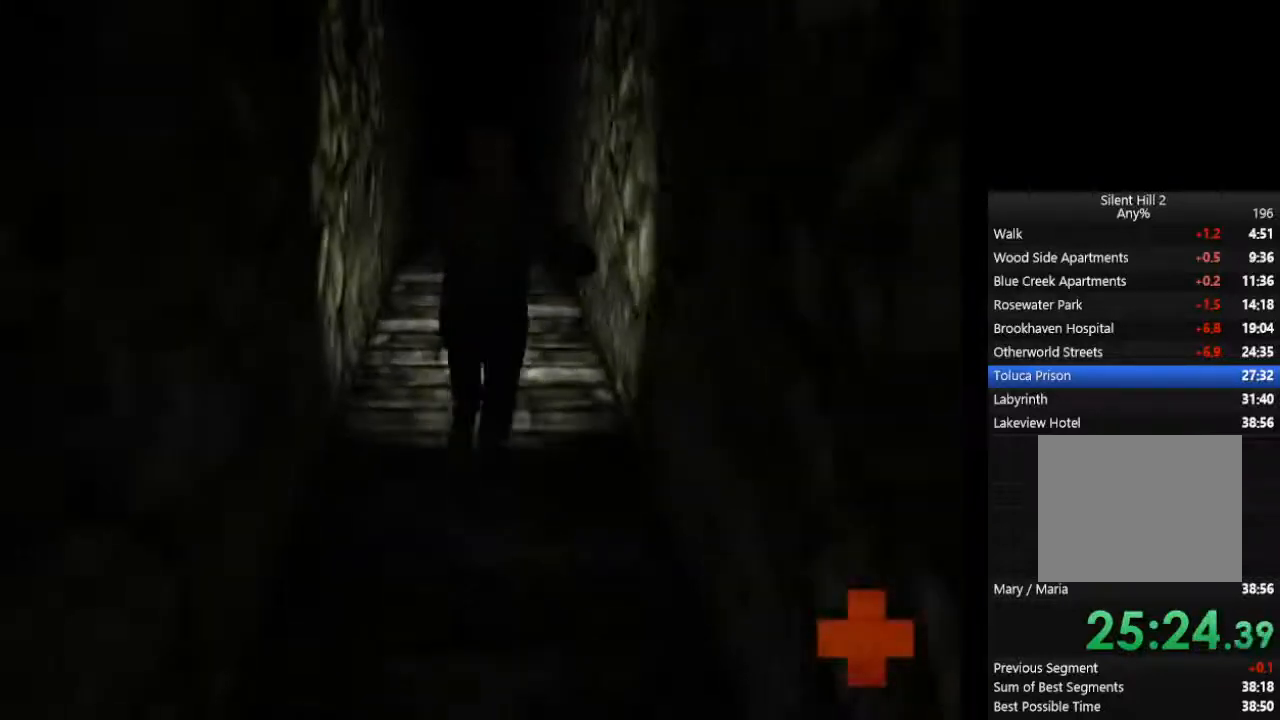
{"buttons": ["CIRCLE"], "left_stick": "up", "right_stick": "center", "events": [[67, "CROSS", "down"], [167, "CROSS", "up"], [233, "CROSS", "down"], [333, "CROSS", "up"], [433, "CROSS", "down"], [500, "CROSS", "up"]]}
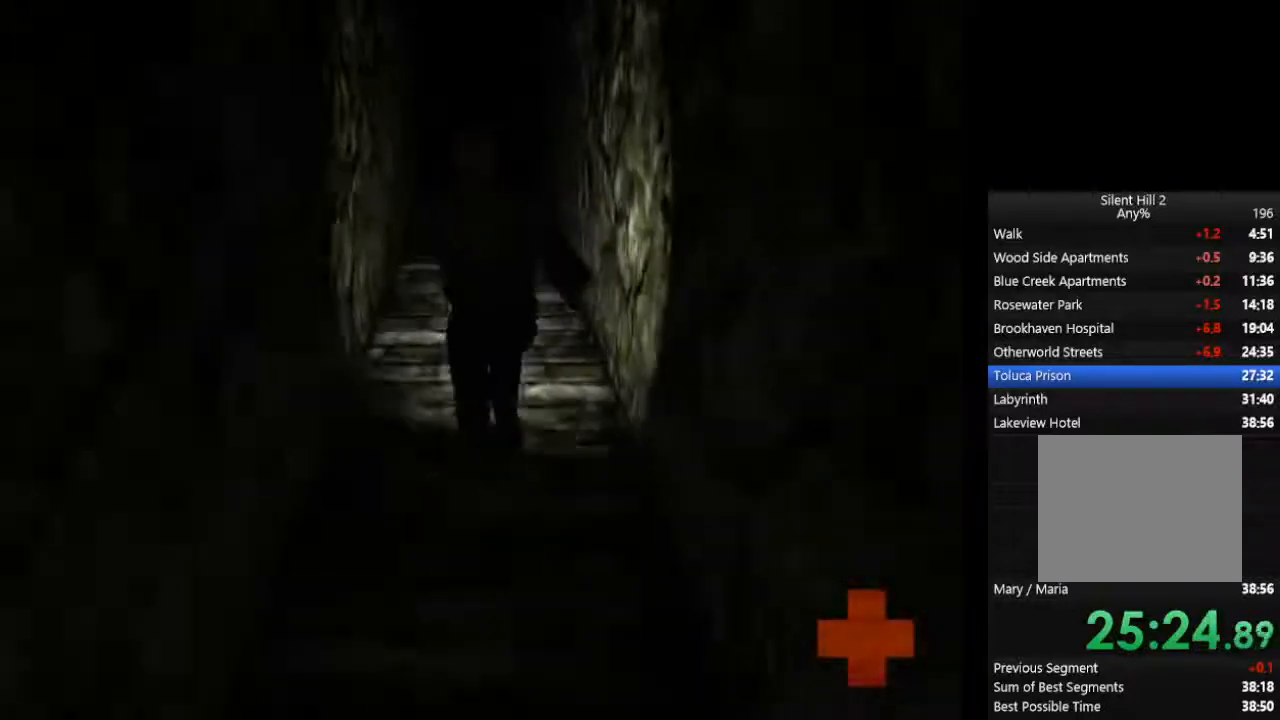
{"buttons": ["CIRCLE"], "left_stick": "up", "right_stick": "center", "events": [[67, "CROSS", "down"], [200, "CROSS", "up"], [267, "CROSS", "down"], [333, "CROSS", "up"], [433, "CROSS", "down"], [500, "CROSS", "up"]]}
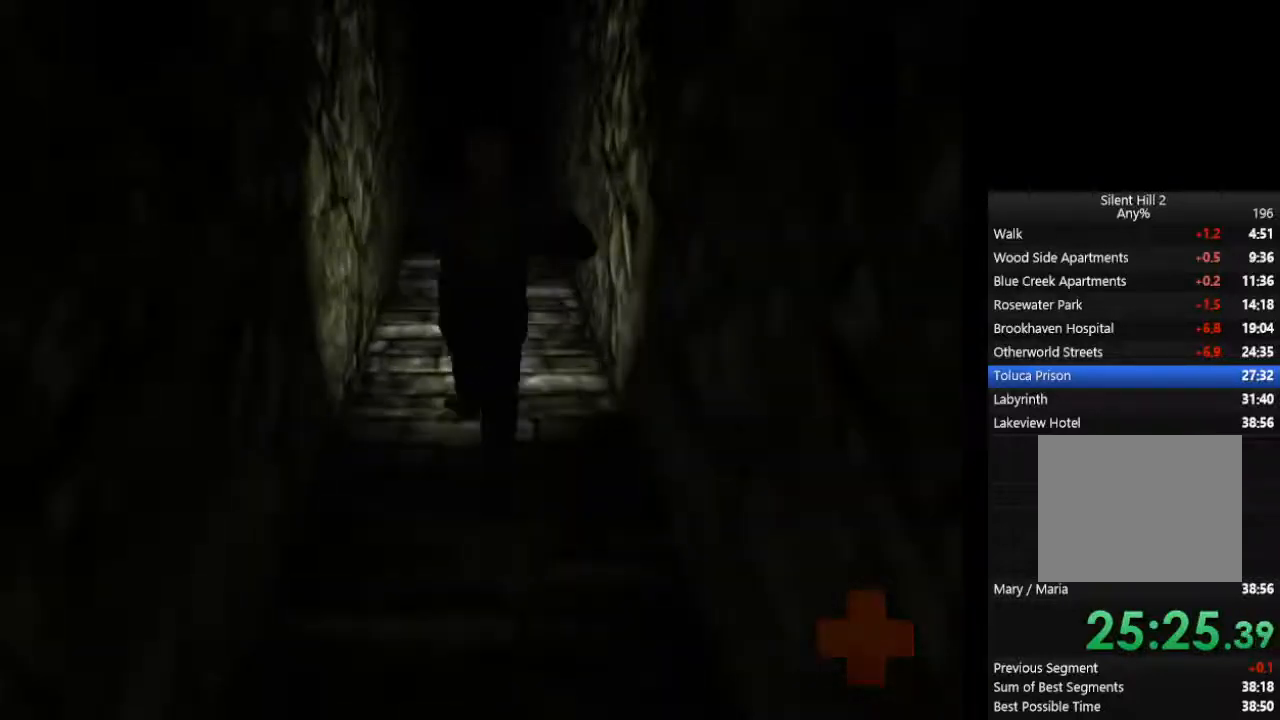
{"buttons": ["CIRCLE"], "left_stick": "up", "right_stick": "center", "events": [[100, "CROSS", "down"], [167, "CROSS", "up"], [267, "CROSS", "down"], [333, "CROSS", "up"]]}
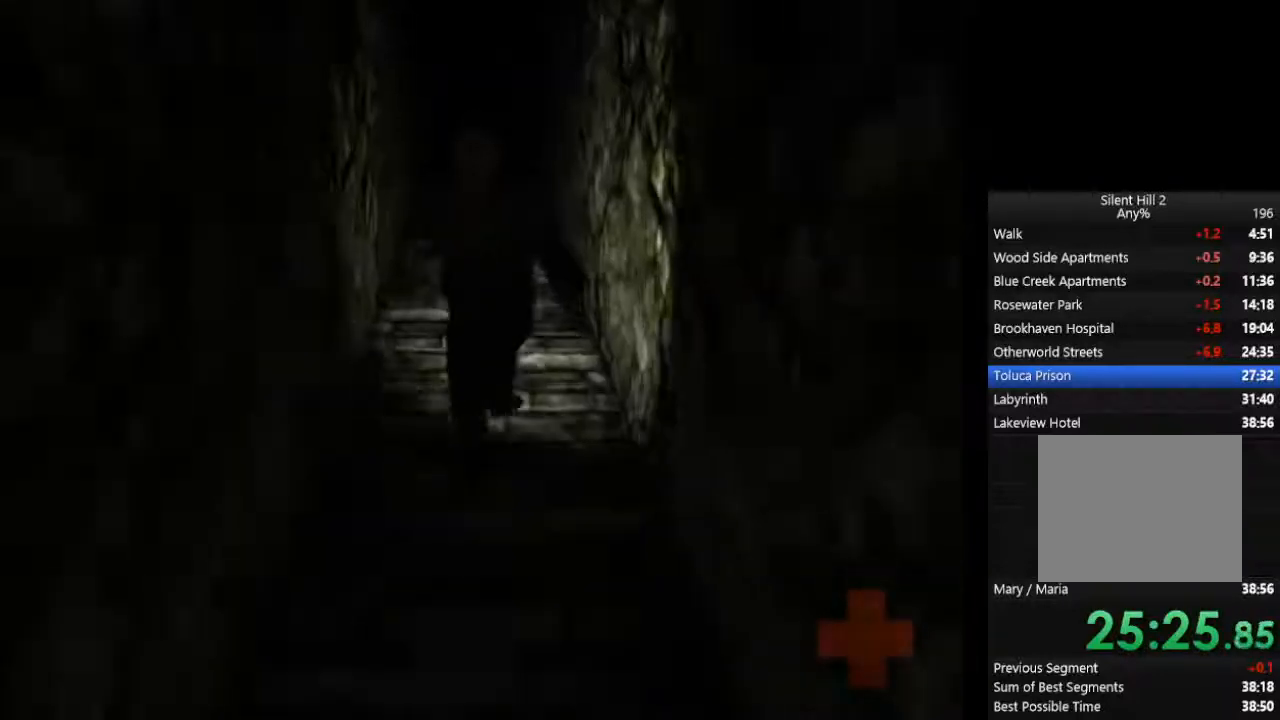
{"buttons": ["CIRCLE"], "left_stick": "up", "right_stick": "center", "events": [[33, "CROSS", "down"], [100, "CROSS", "up"]]}
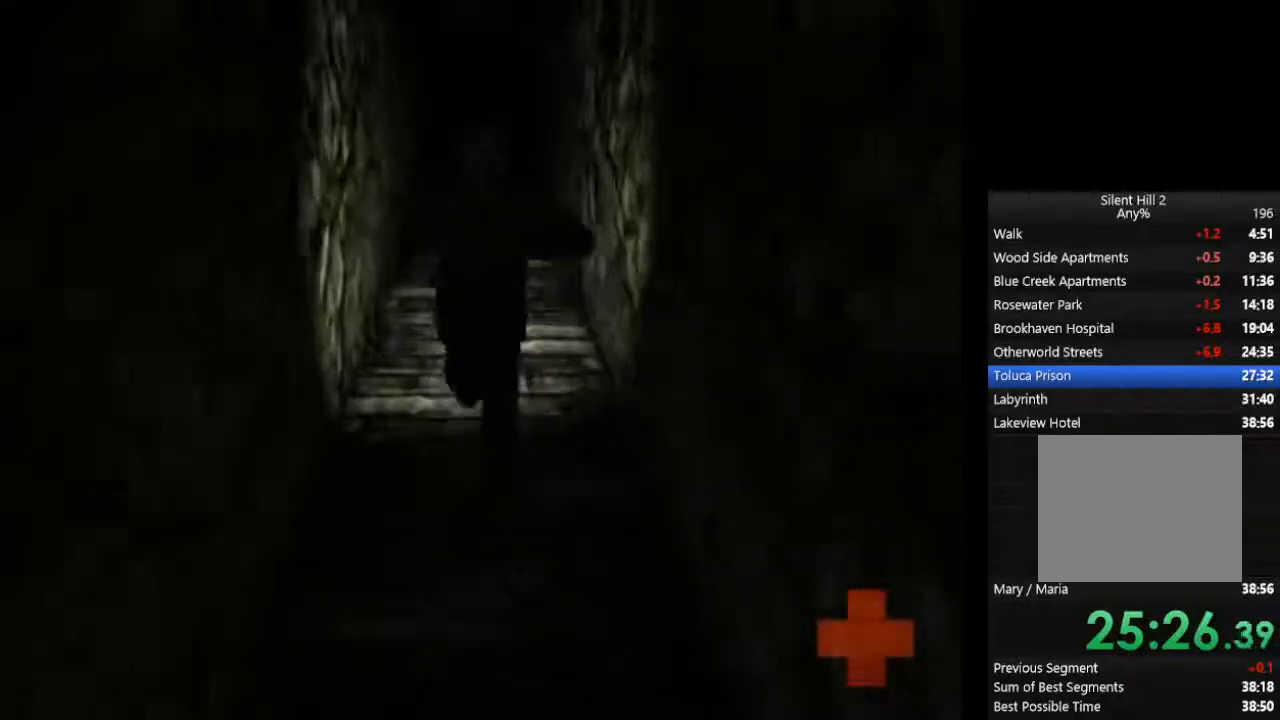
{"buttons": ["CIRCLE"], "left_stick": "up", "right_stick": "center", "events": [[33, "CROSS", "down"], [500, "CROSS", "up"]]}
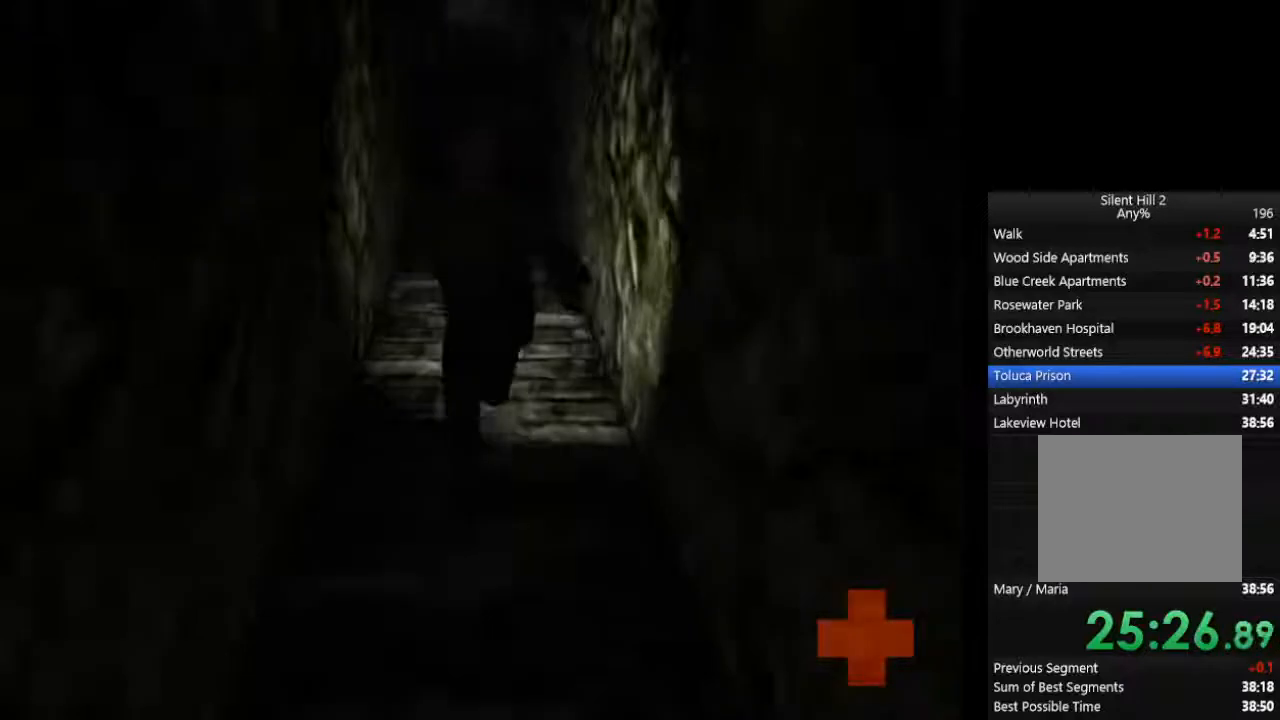
{"buttons": ["CROSS", "CIRCLE"], "left_stick": "up", "right_stick": "center", "events": [[433, "CROSS", "down"]]}
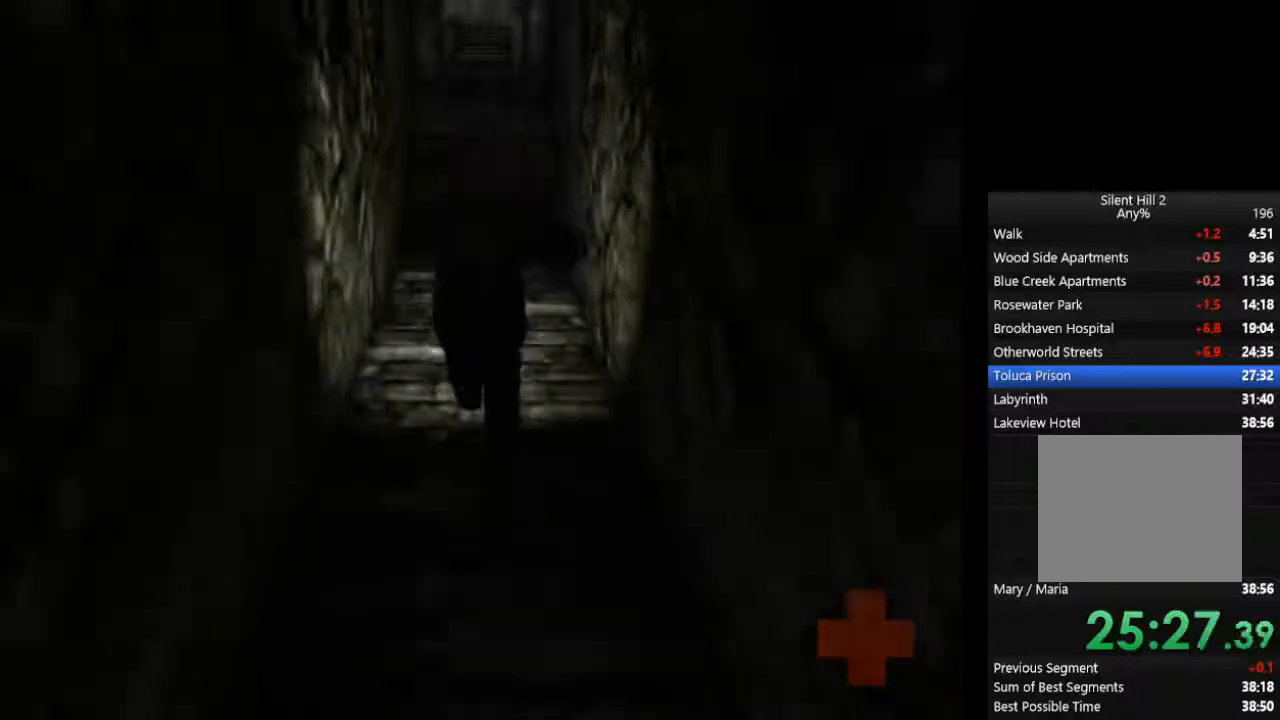
{"buttons": ["CROSS", "CIRCLE"], "left_stick": "up", "right_stick": "center", "events": []}
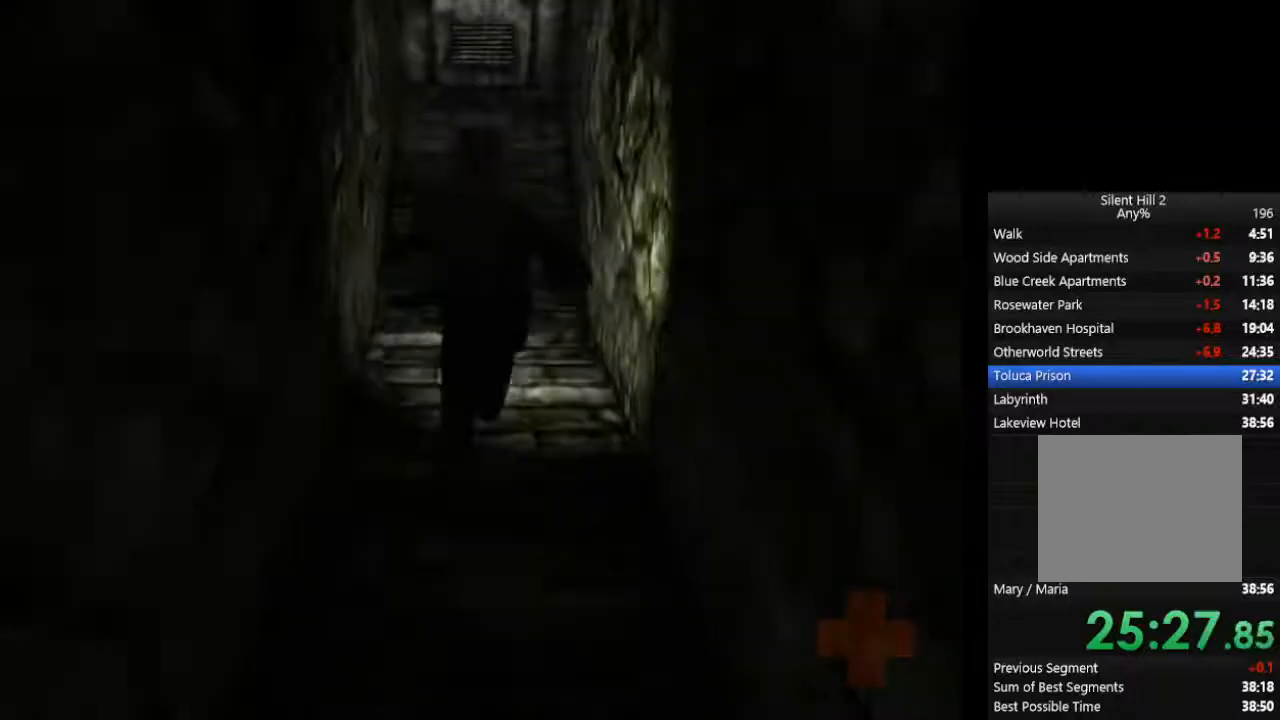
{"buttons": ["CIRCLE"], "left_stick": "up", "right_stick": "center", "events": [[467, "CROSS", "up"]]}
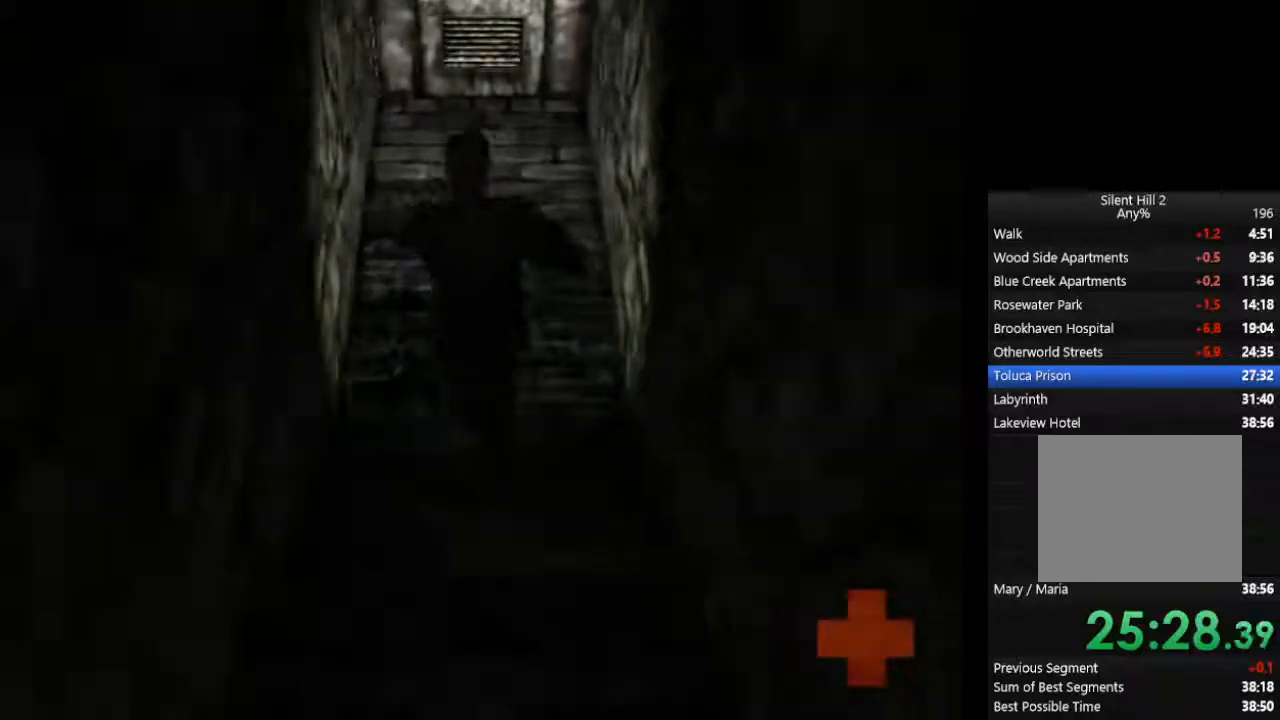
{"buttons": ["CIRCLE"], "left_stick": "up", "right_stick": "center", "events": []}
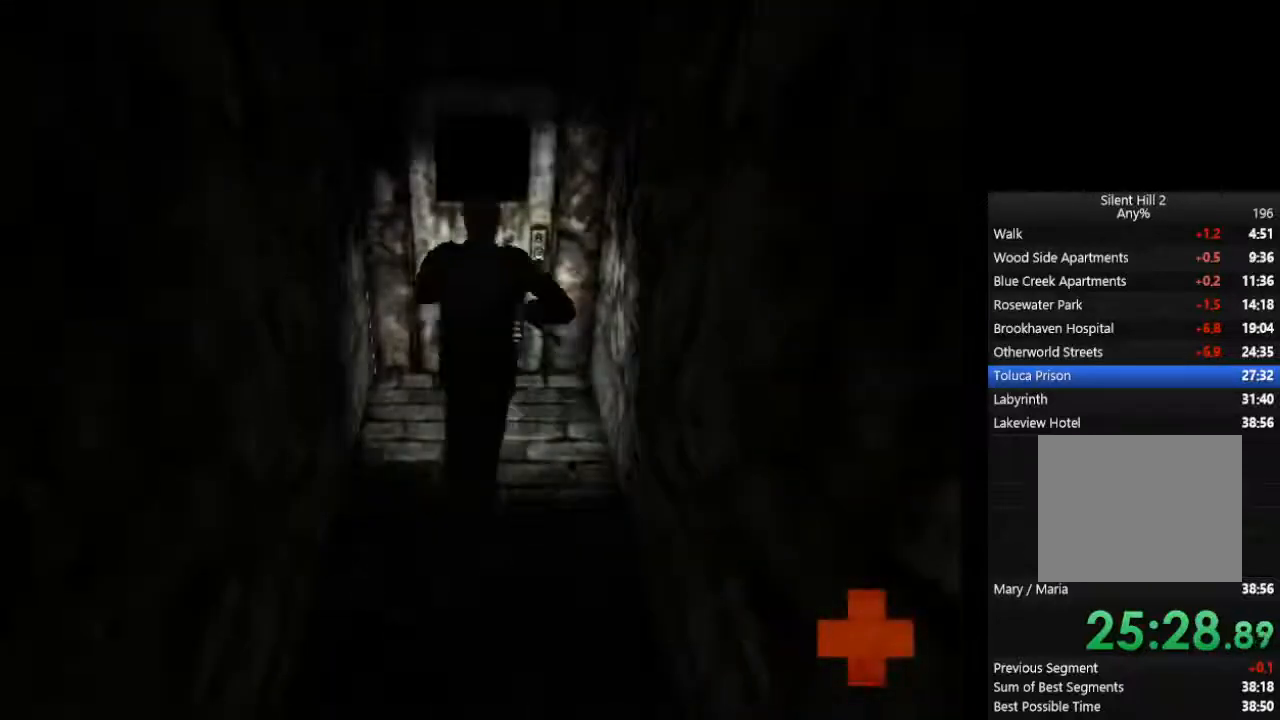
{"buttons": ["CIRCLE"], "left_stick": "center", "right_stick": "center", "events": [[100, "DPAD_RIGHT", "down"], [167, "DPAD_RIGHT", "up"], [233, "CROSS", "down"], [333, "CROSS", "up"], [400, "CROSS", "down"], [467, "CROSS", "up"], [467, "left_stick", "center"]]}
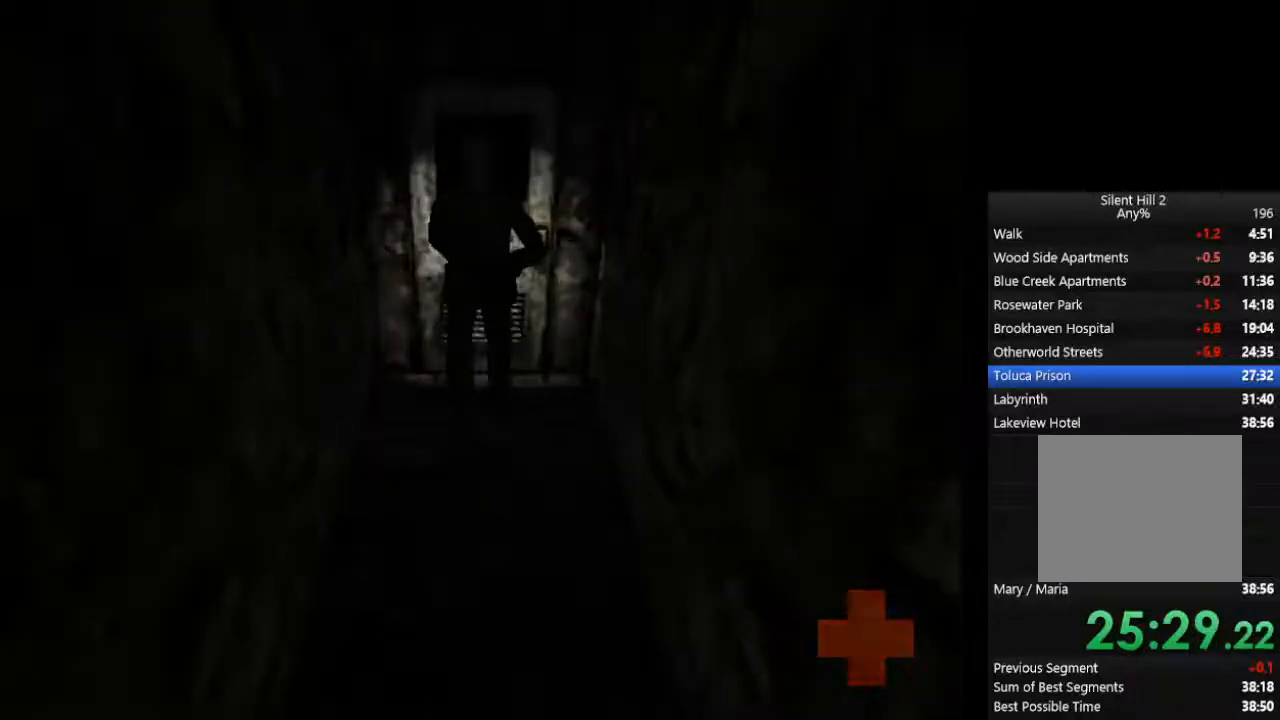
{"buttons": ["CIRCLE"], "left_stick": "down", "right_stick": "center", "events": [[133, "left_stick", "down"]]}
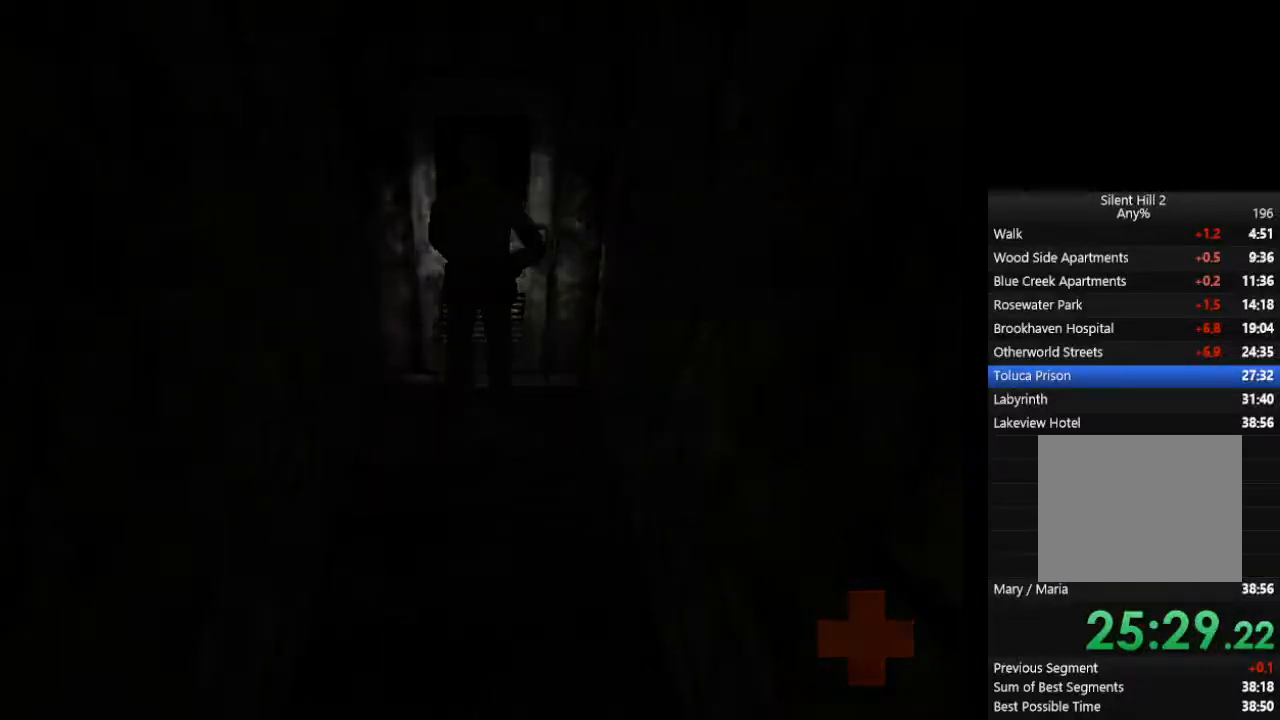
{"buttons": ["CIRCLE"], "left_stick": "down", "right_stick": "center", "events": []}
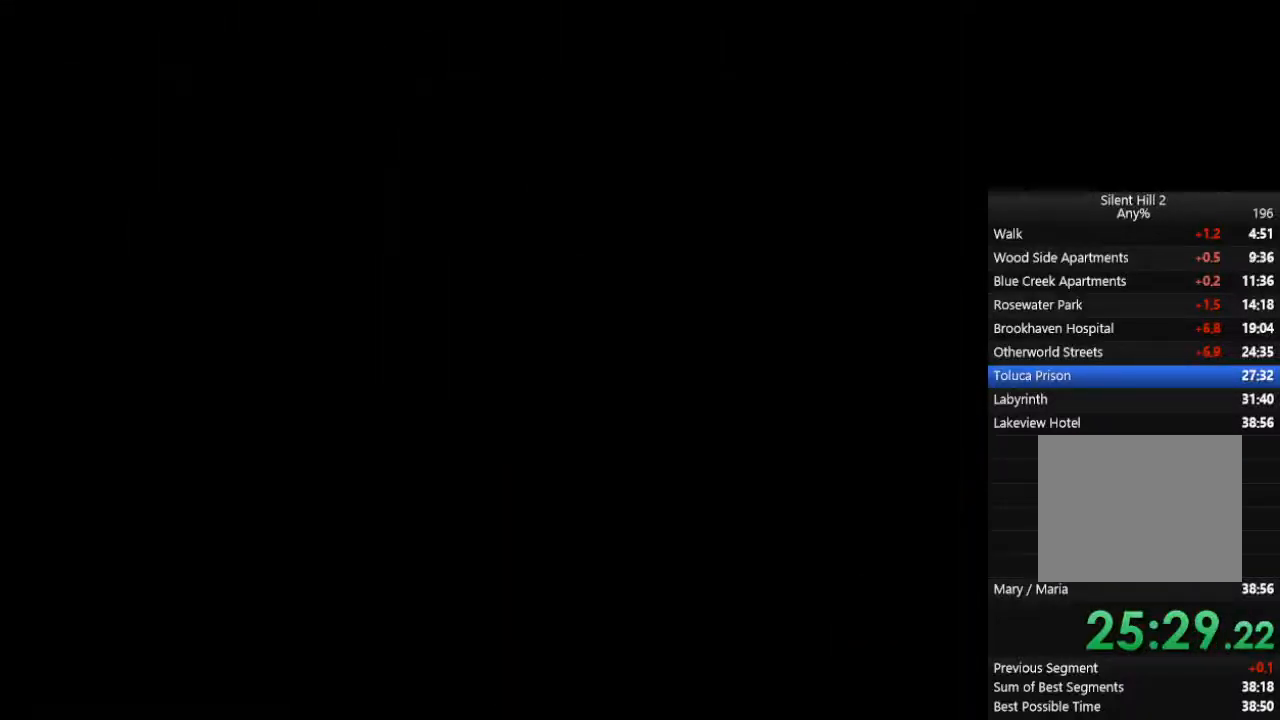
{"buttons": ["CIRCLE"], "left_stick": "down", "right_stick": "center", "events": []}
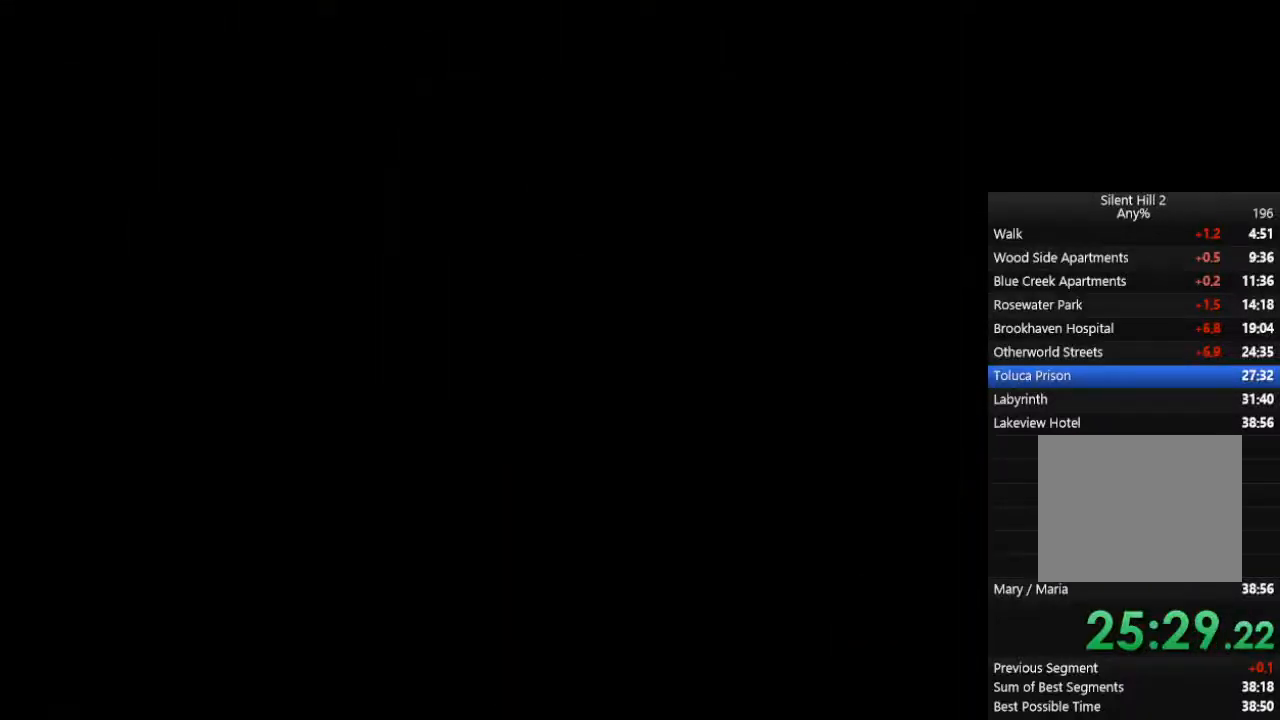
{"buttons": ["CIRCLE"], "left_stick": "down", "right_stick": "center", "events": []}
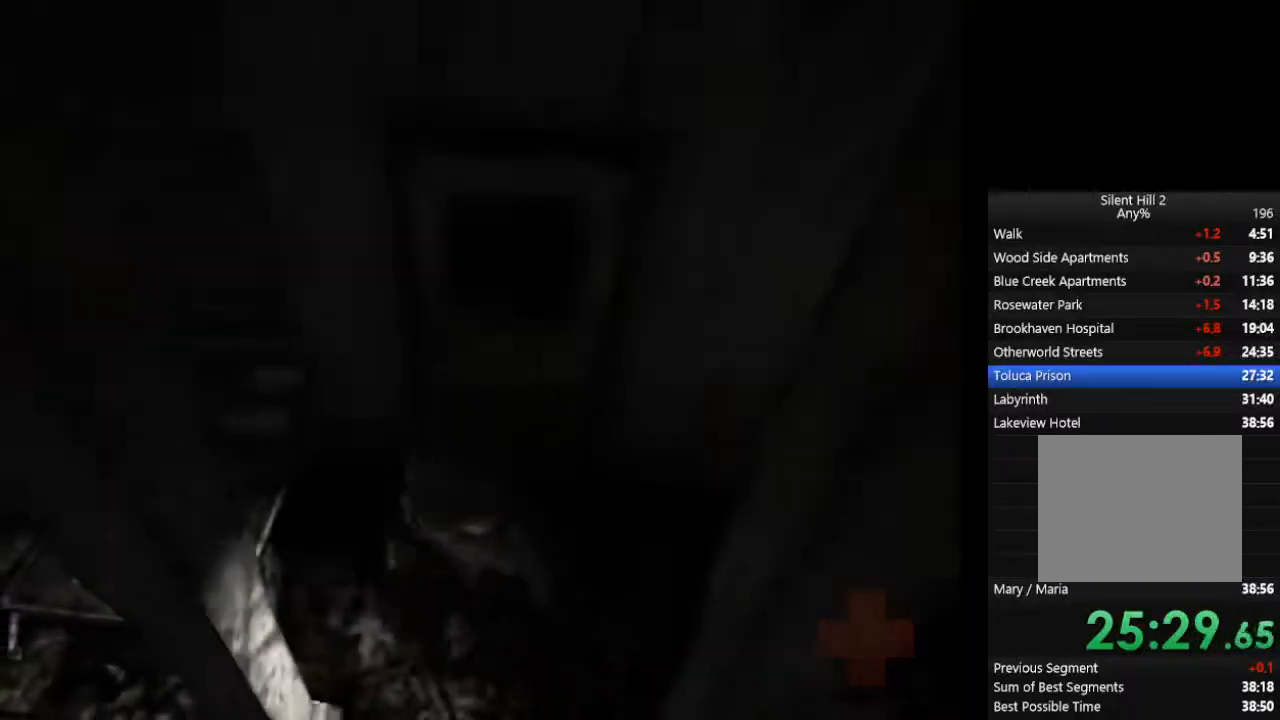
{"buttons": ["CROSS", "CIRCLE"], "left_stick": "down", "right_stick": "center", "events": [[333, "CROSS", "down"], [433, "CROSS", "up"], [500, "CROSS", "down"]]}
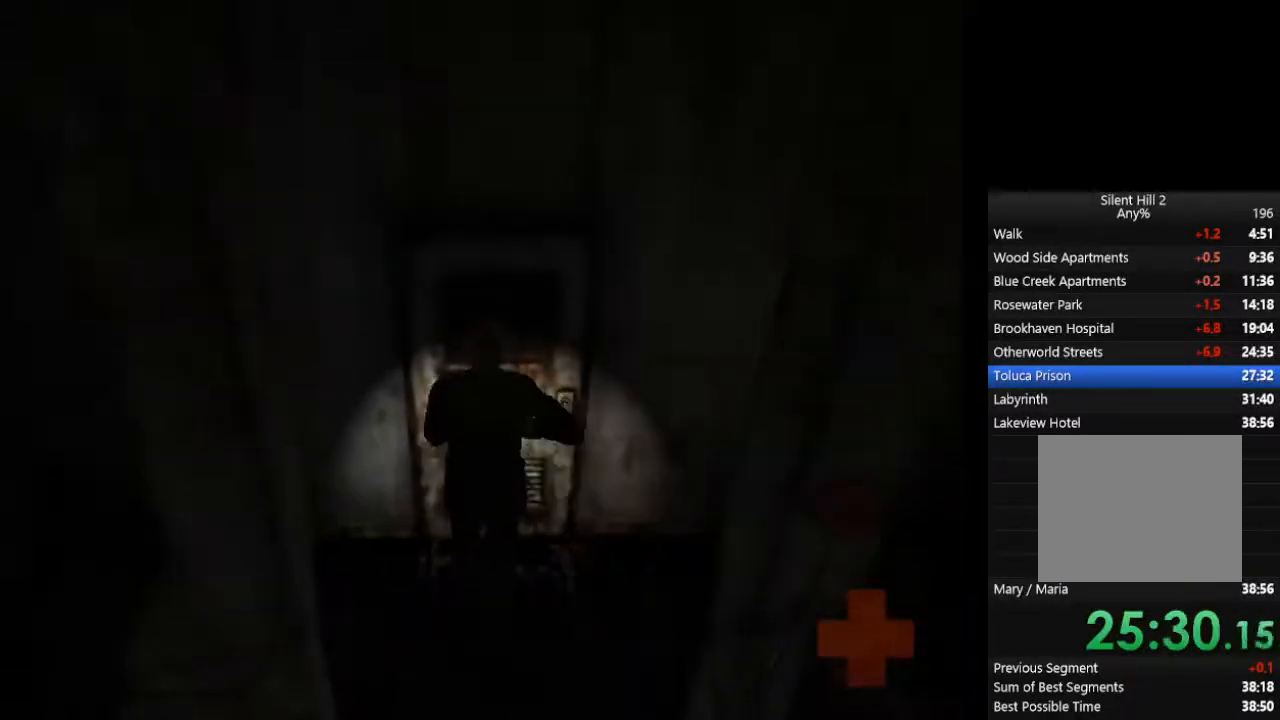
{"buttons": ["CIRCLE"], "left_stick": "center", "right_stick": "center", "events": [[67, "CROSS", "up"], [133, "CROSS", "down"], [167, "CROSS", "up"], [200, "left_stick", "center"]]}
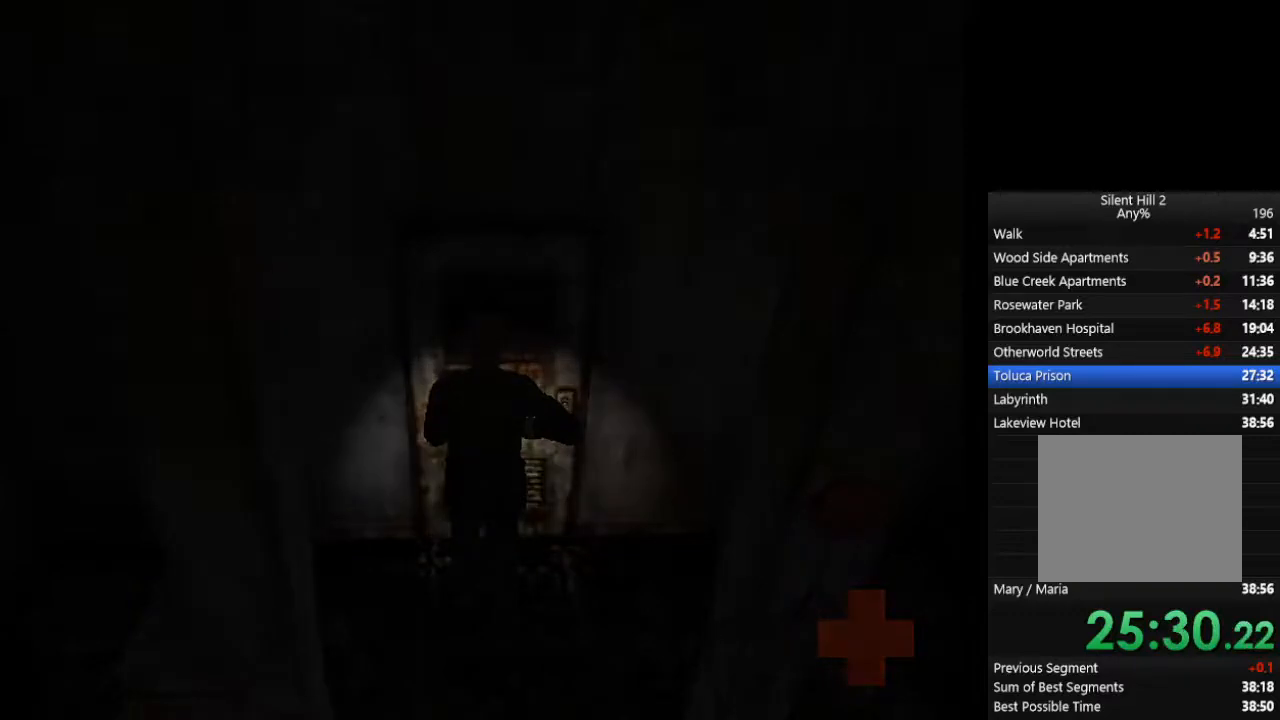
{"buttons": ["CIRCLE"], "left_stick": "left", "right_stick": "center", "events": [[100, "left_stick", "left"]]}
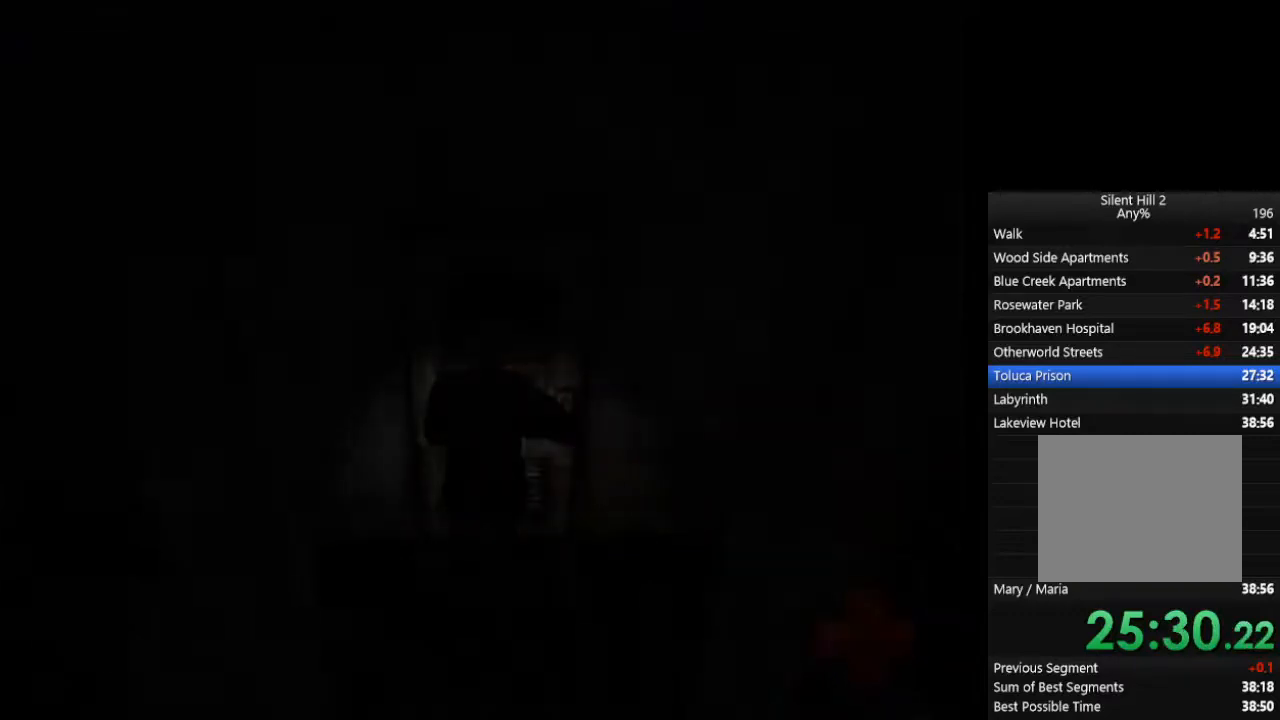
{"buttons": ["CIRCLE"], "left_stick": "left", "right_stick": "center", "events": []}
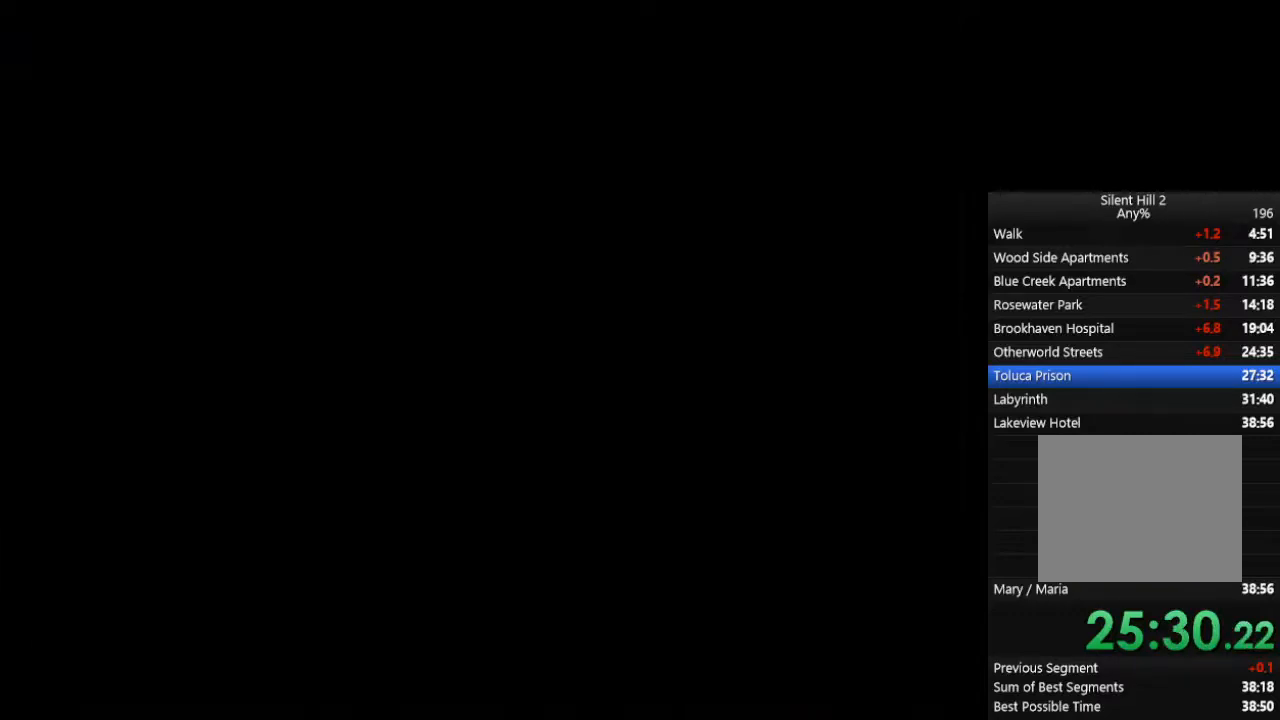
{"buttons": ["CIRCLE"], "left_stick": "left", "right_stick": "center", "events": []}
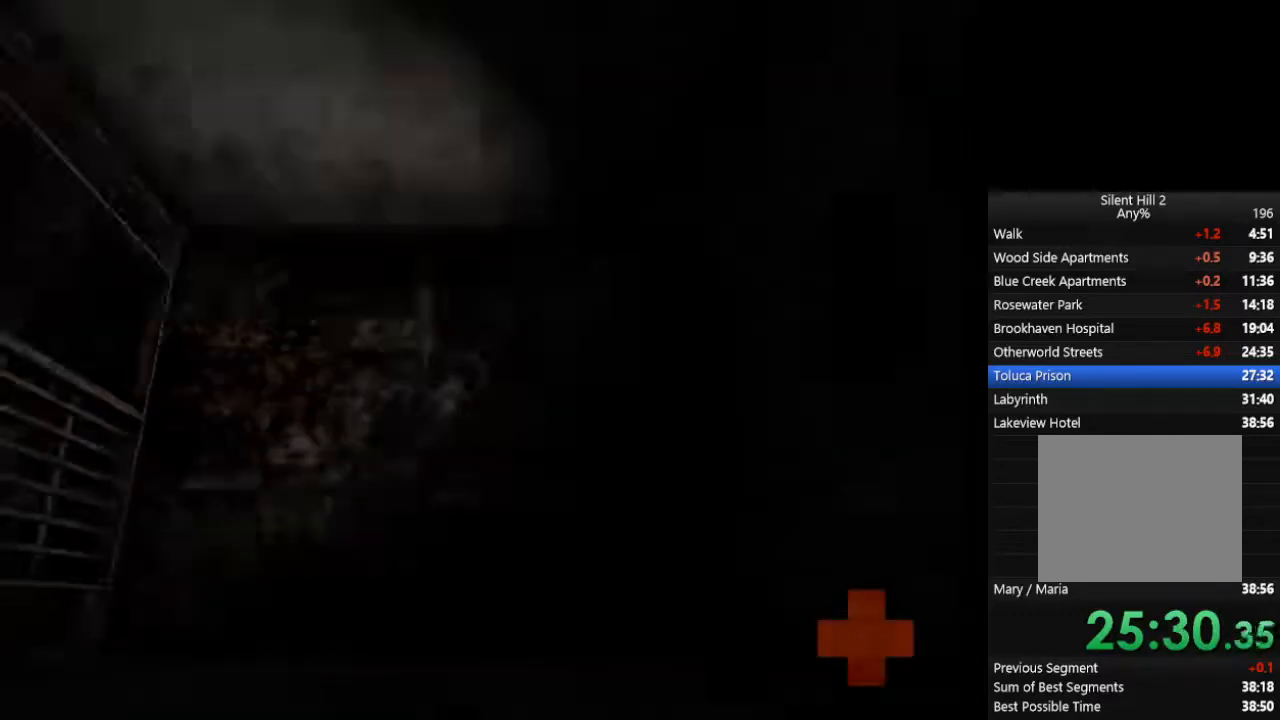
{"buttons": ["CIRCLE"], "left_stick": "left", "right_stick": "center", "events": []}
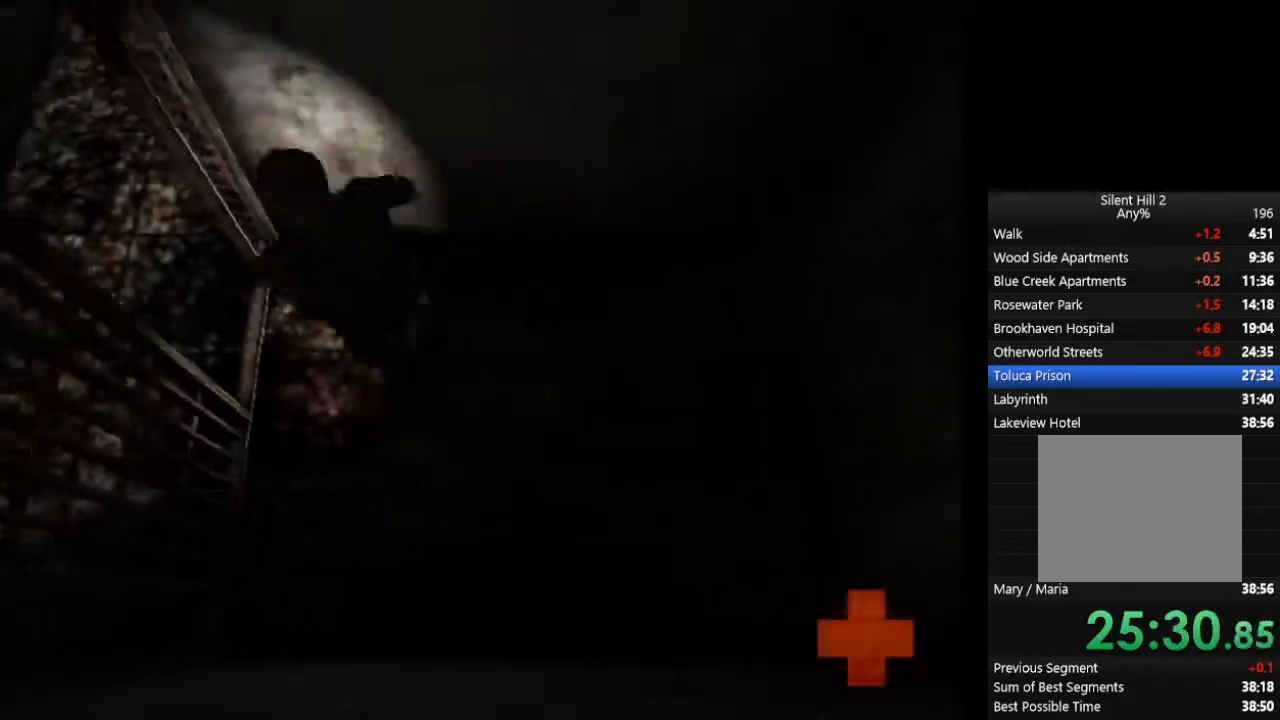
{"buttons": ["CIRCLE"], "left_stick": "right", "right_stick": "center", "events": [[433, "left_stick", "right"]]}